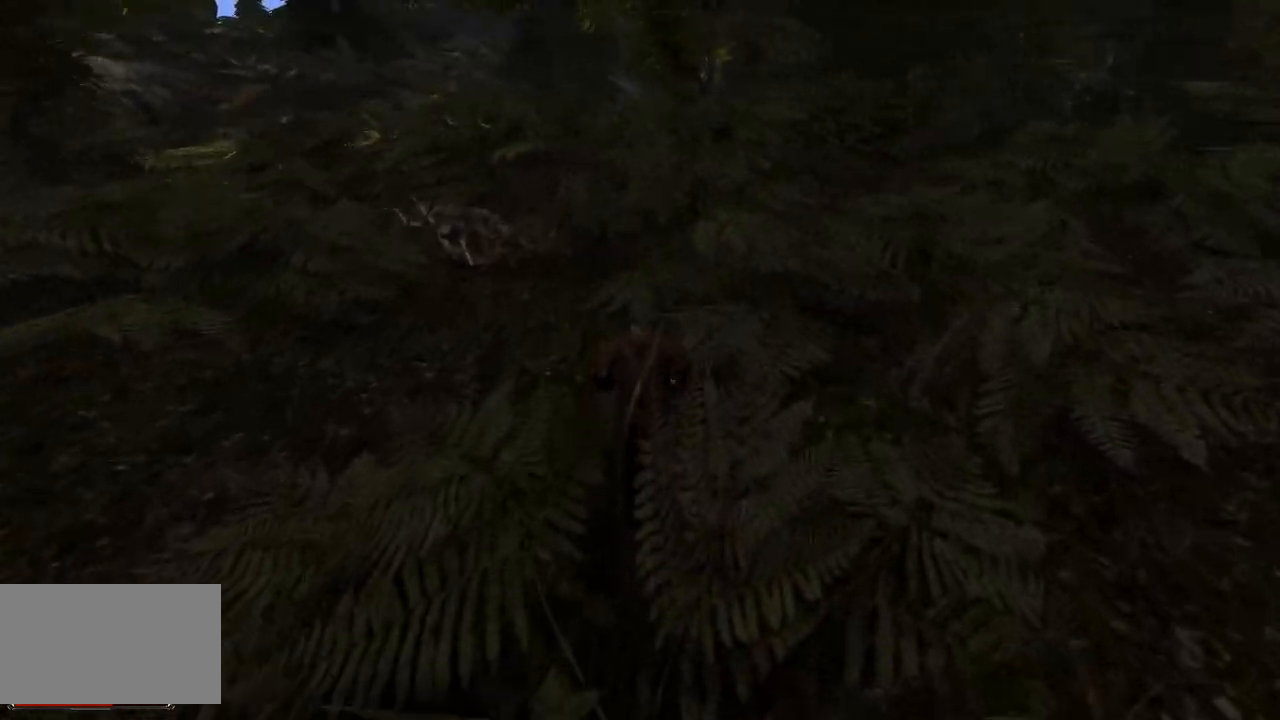
Gameplay with keyboard and mouse; each line is a JSON object with the keys and mouse buttons held at the frame after it. "events" lists presses ("down") and releases ("up") of "a", "ctrl", "d", "e", "q", "s", "shift", "space", "w", "mouse_left", "mouse_wheel", "mouse_right", "mouse_mb4" and "mouse_mb5" between this image and that frame as [ms after this image, input, new state], when the widget could be followed in between. "mouse_left", "mouse_wheel", "mouse_right", "mouse_mb4", "mouse_mb5" = the "left", "wheel", "right", "mb4", "mb5" buttons of the "mouse" list. No other keys are recorded. "wheel" means that the mouse wheel is clicked or scrolled. Mouse movement is not recorded.
{"keys": ["w"], "mouse": [], "events": []}
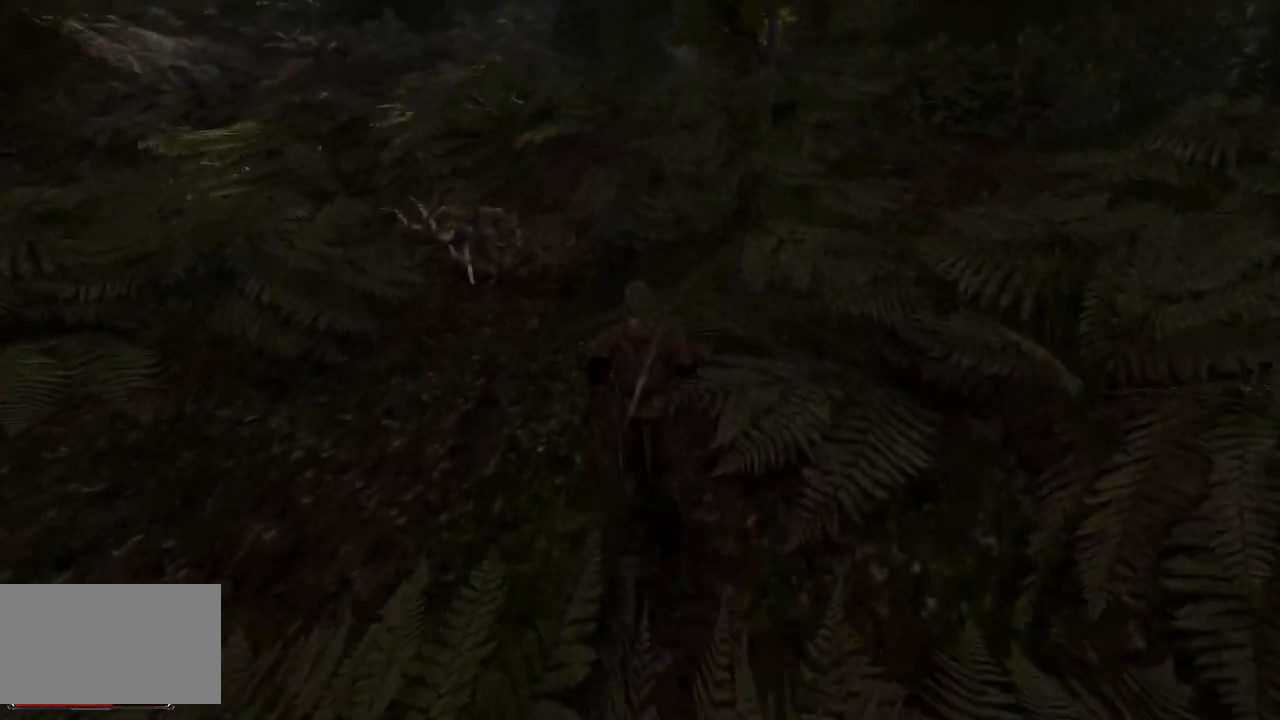
{"keys": ["w"], "mouse": [], "events": []}
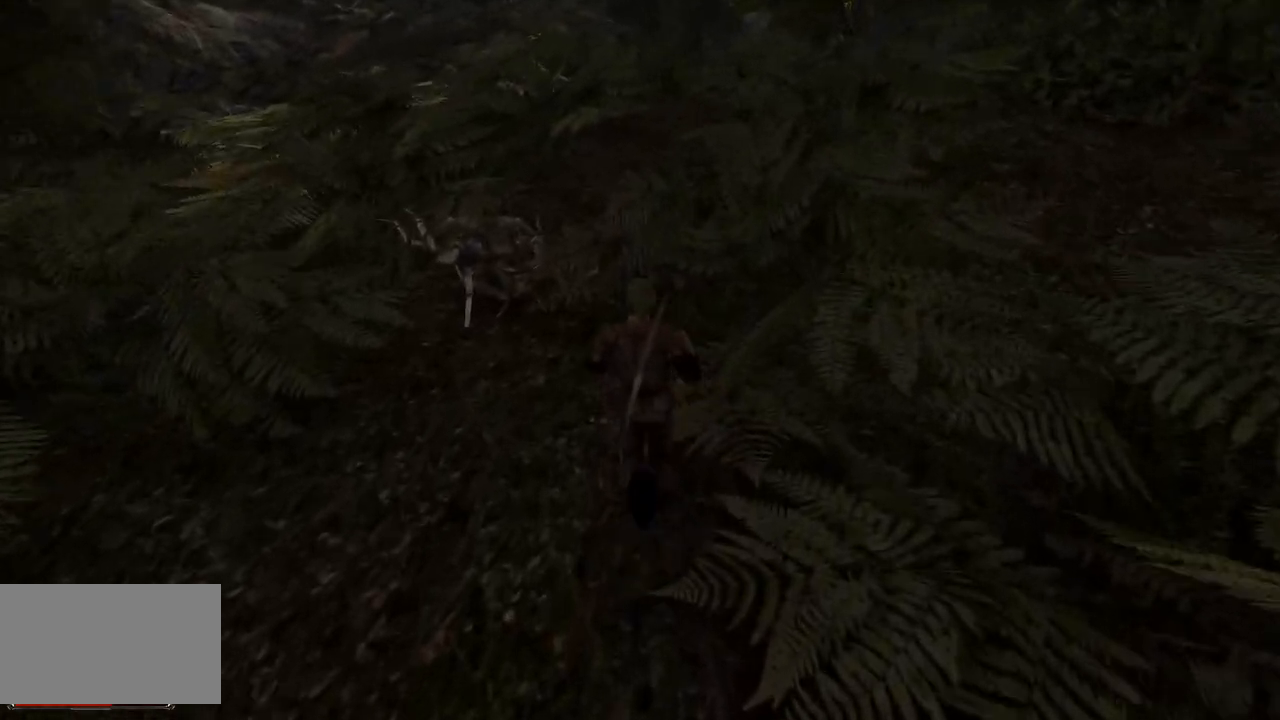
{"keys": ["w"], "mouse": [], "events": []}
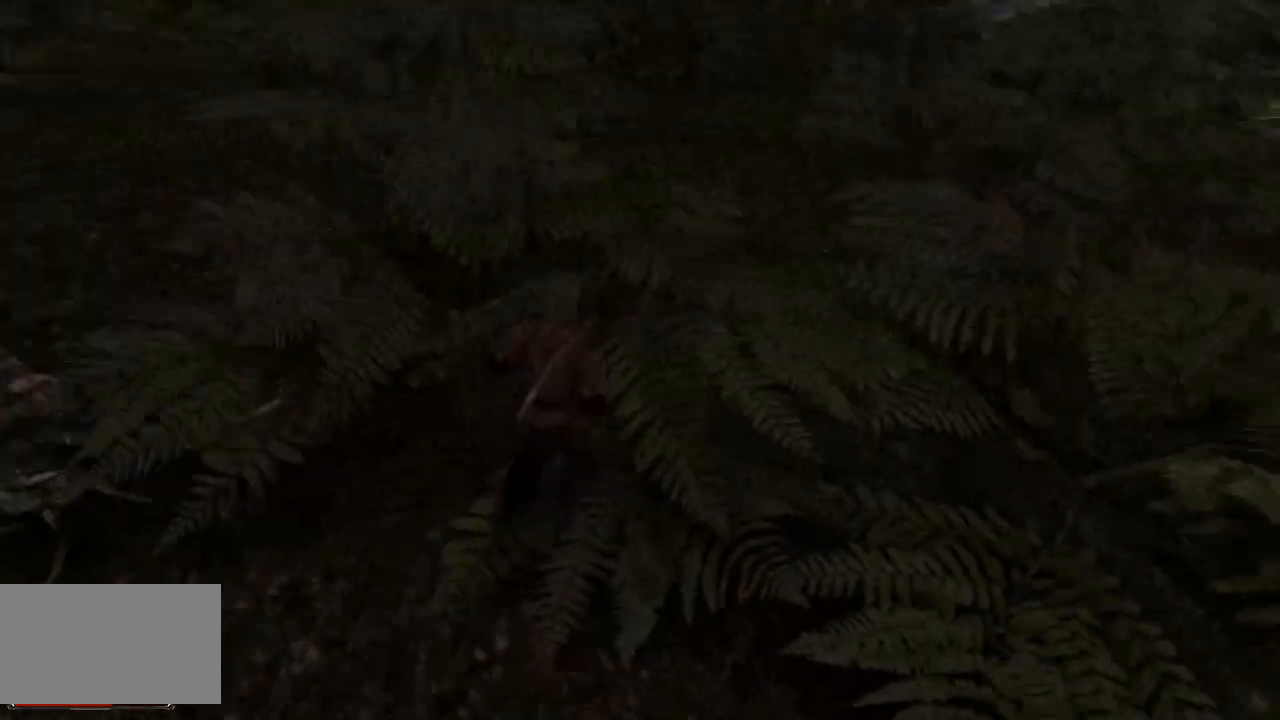
{"keys": ["w"], "mouse": [], "events": []}
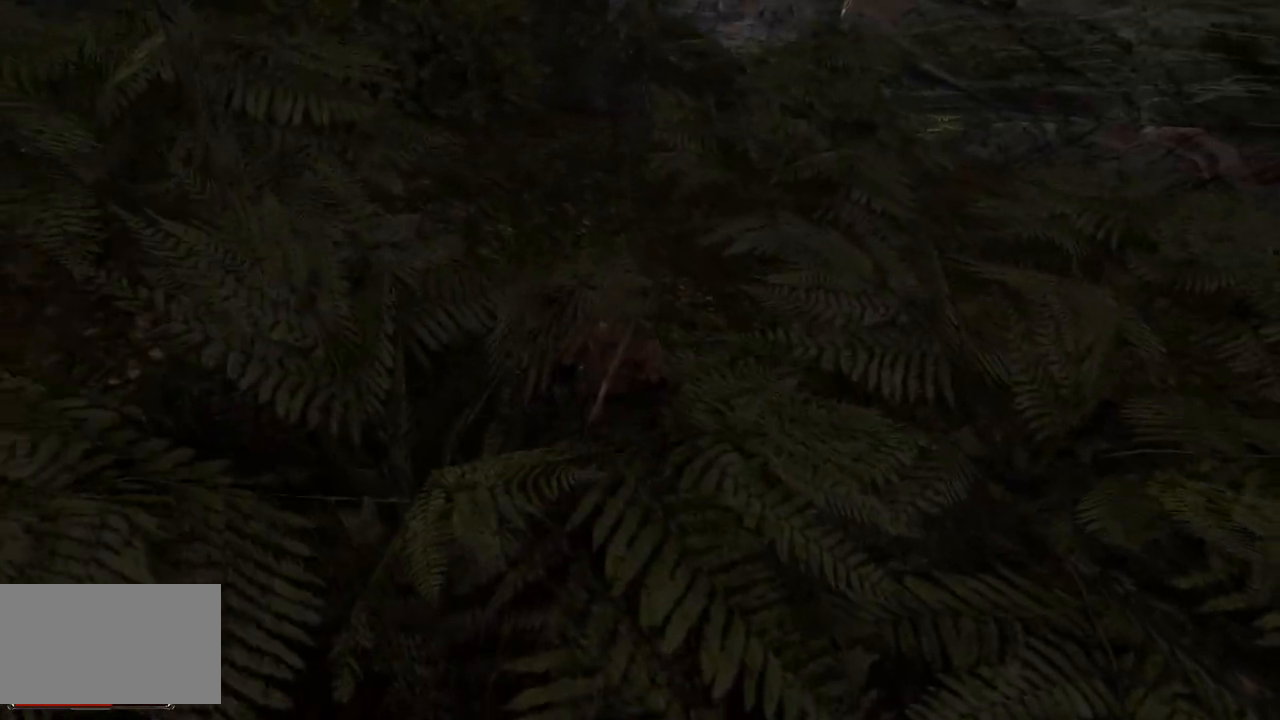
{"keys": ["w"], "mouse": [], "events": []}
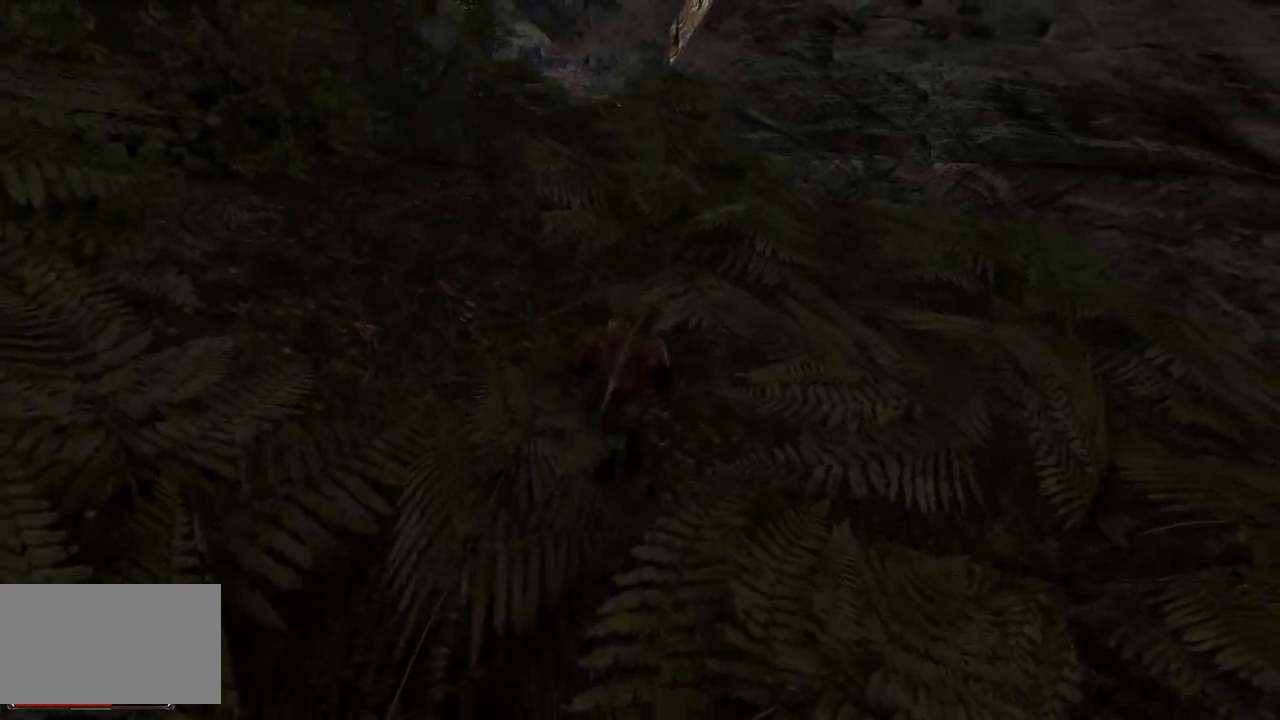
{"keys": ["w"], "mouse": [], "events": []}
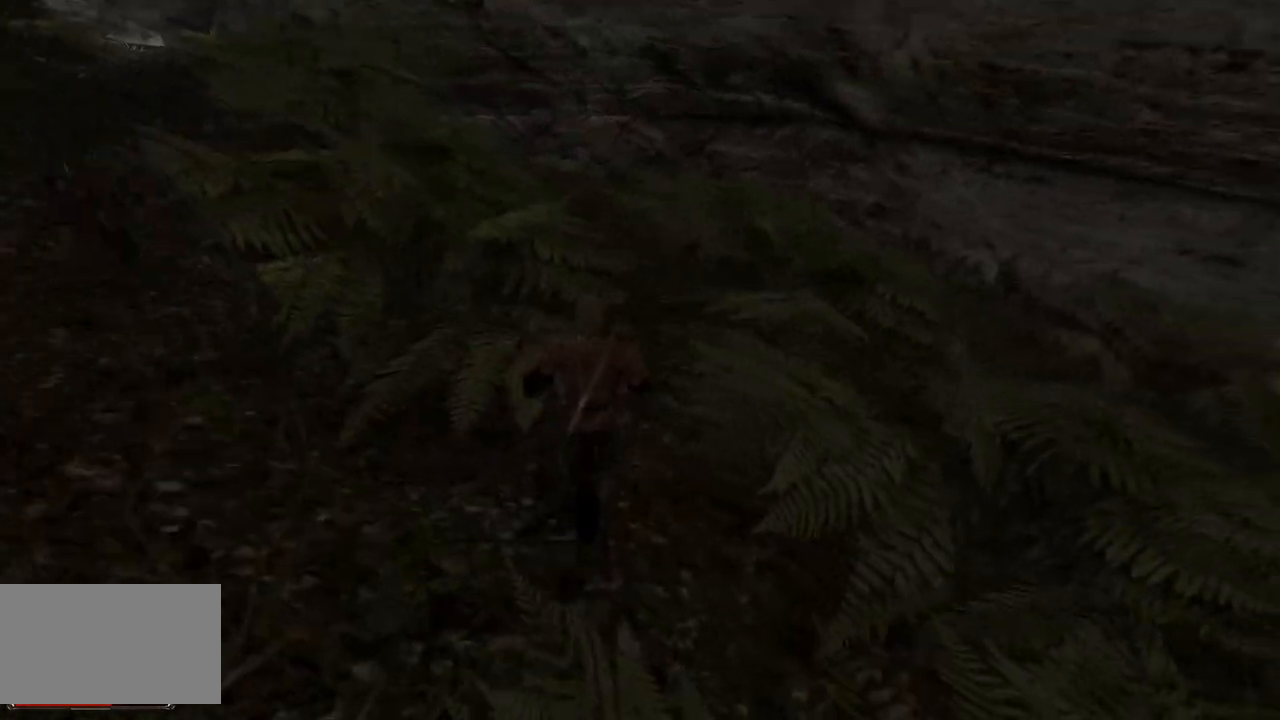
{"keys": ["w"], "mouse": [], "events": []}
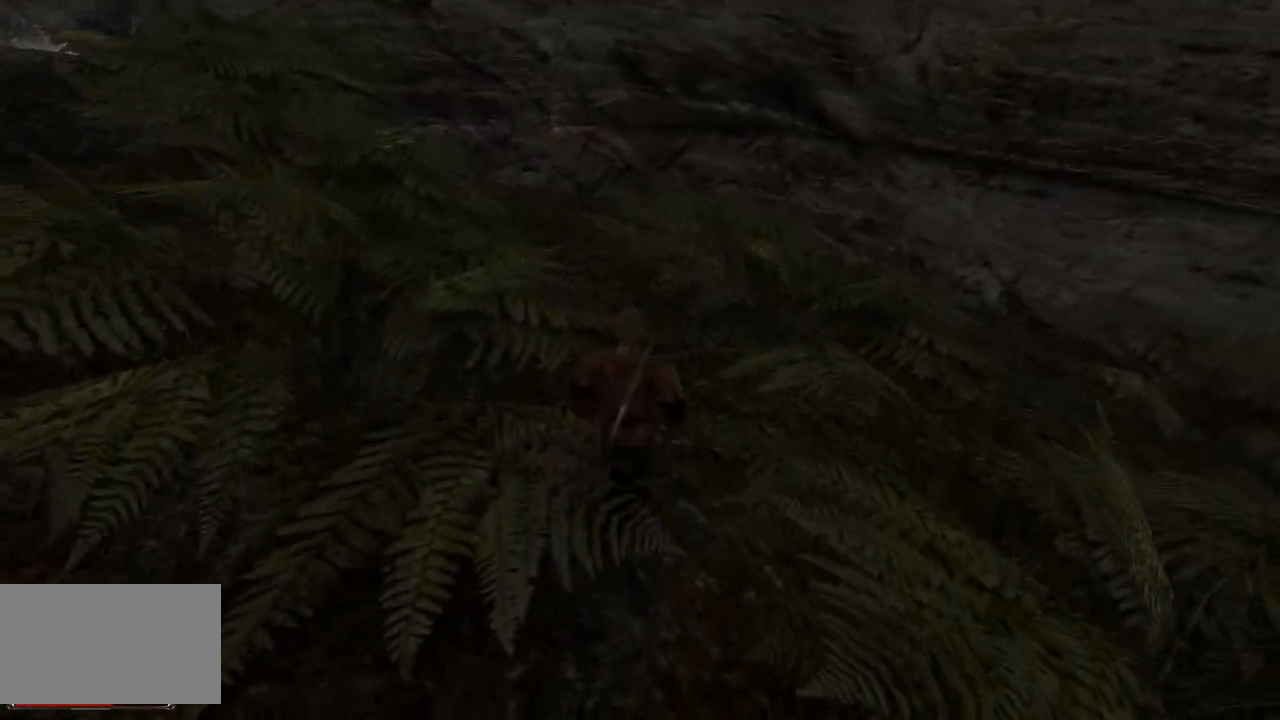
{"keys": ["w"], "mouse": [], "events": []}
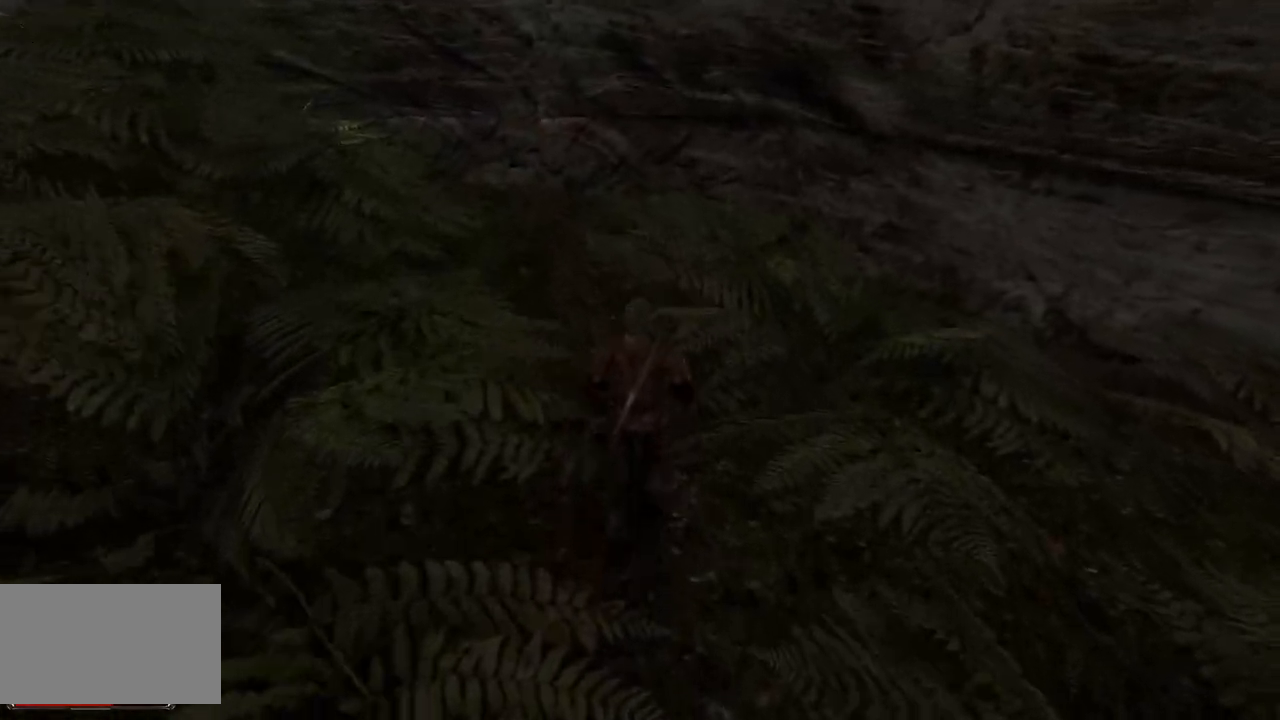
{"keys": ["w"], "mouse": [], "events": []}
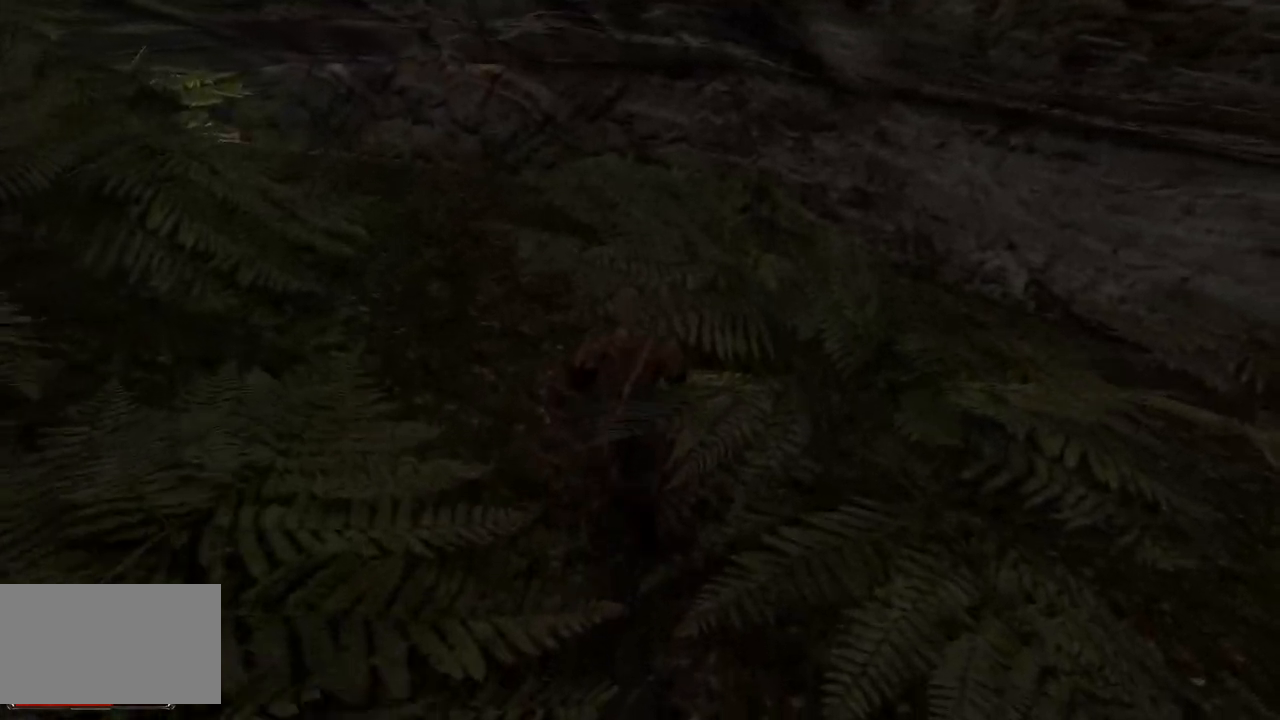
{"keys": ["w"], "mouse": [], "events": []}
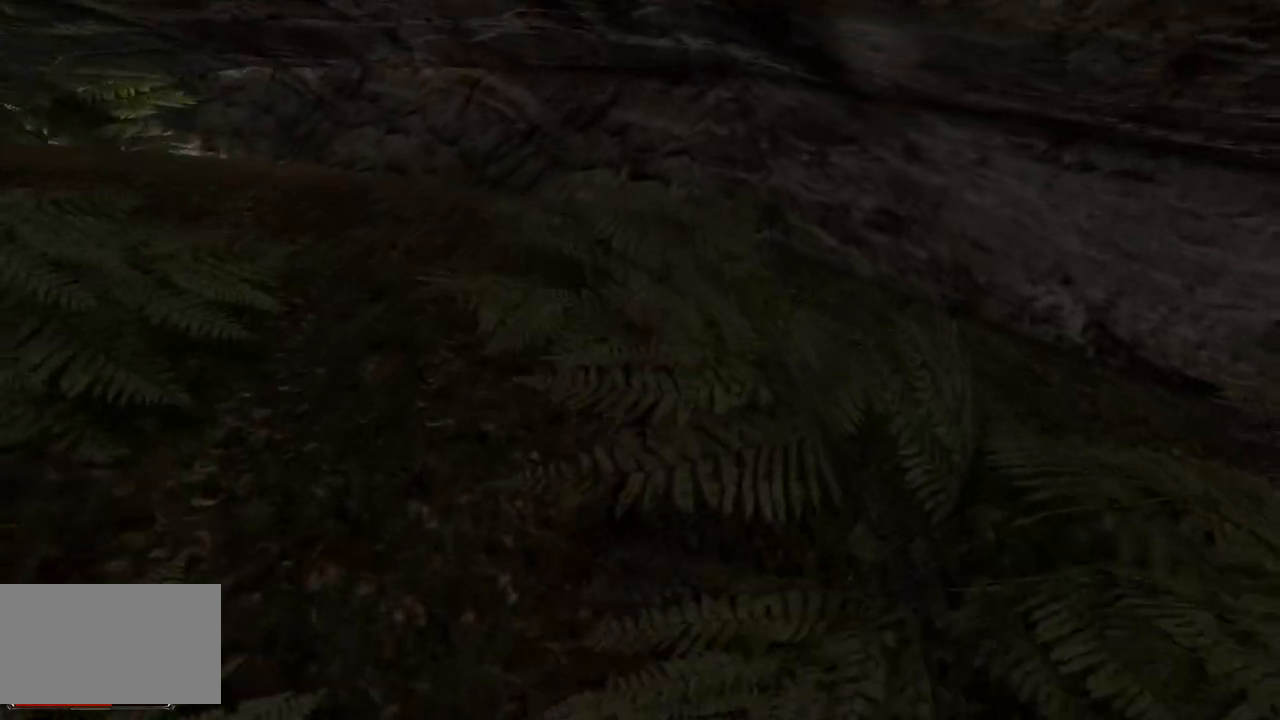
{"keys": ["w"], "mouse": [], "events": []}
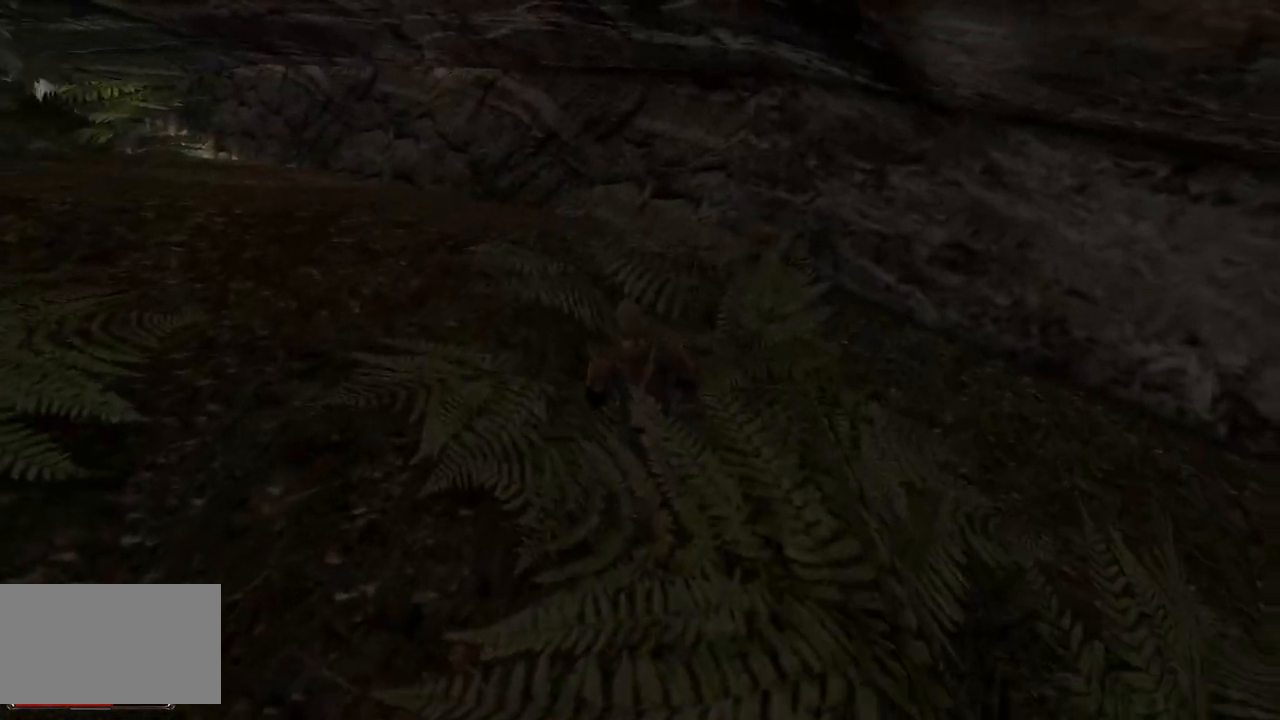
{"keys": ["w"], "mouse": [], "events": []}
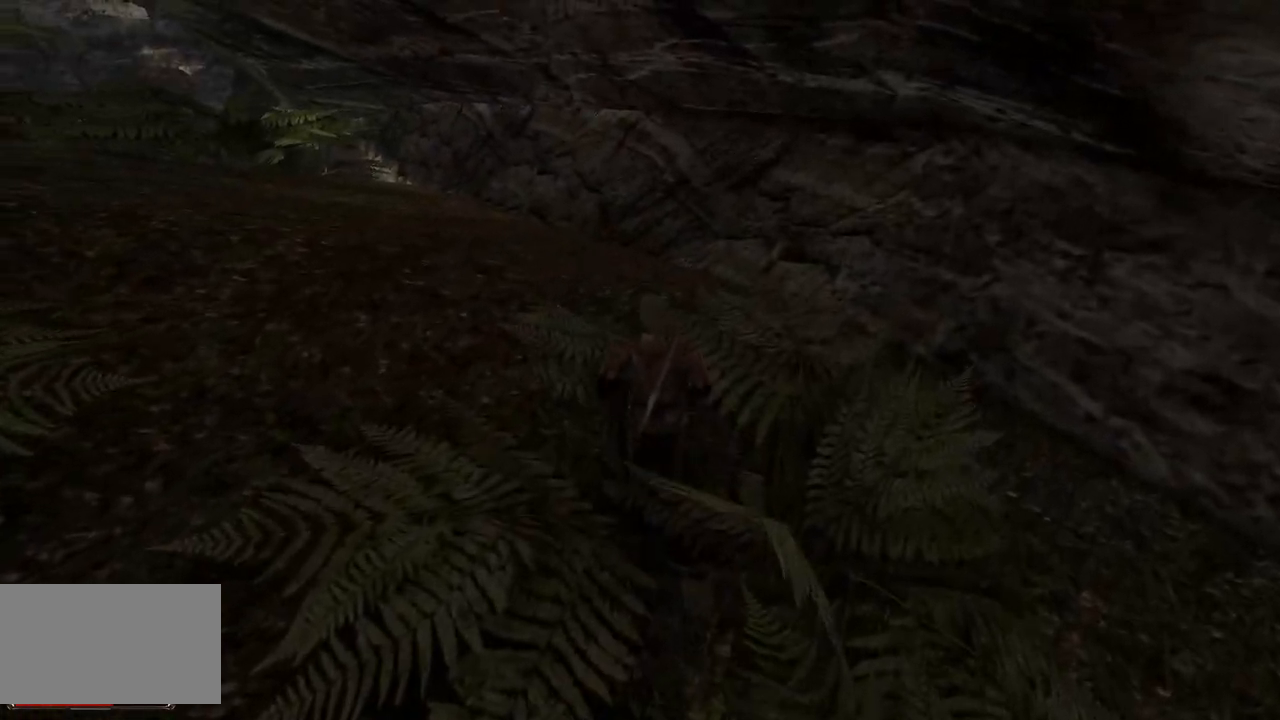
{"keys": ["w"], "mouse": [], "events": []}
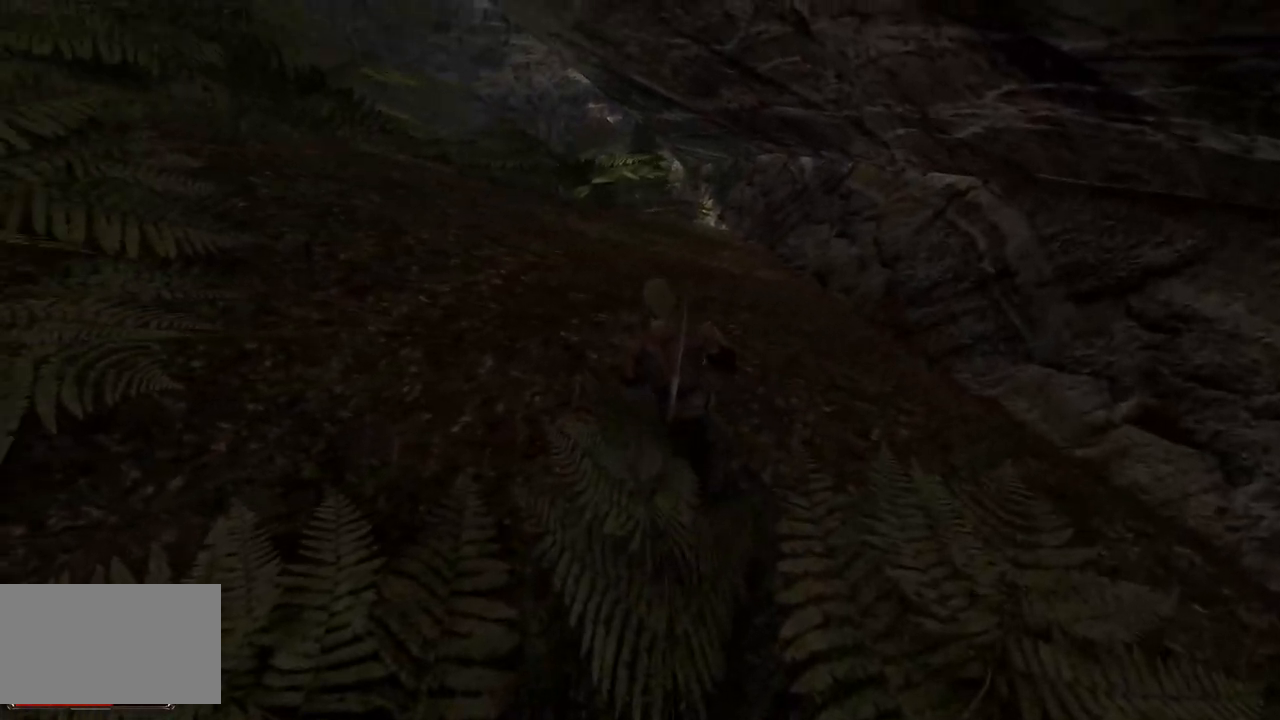
{"keys": ["w"], "mouse": [], "events": []}
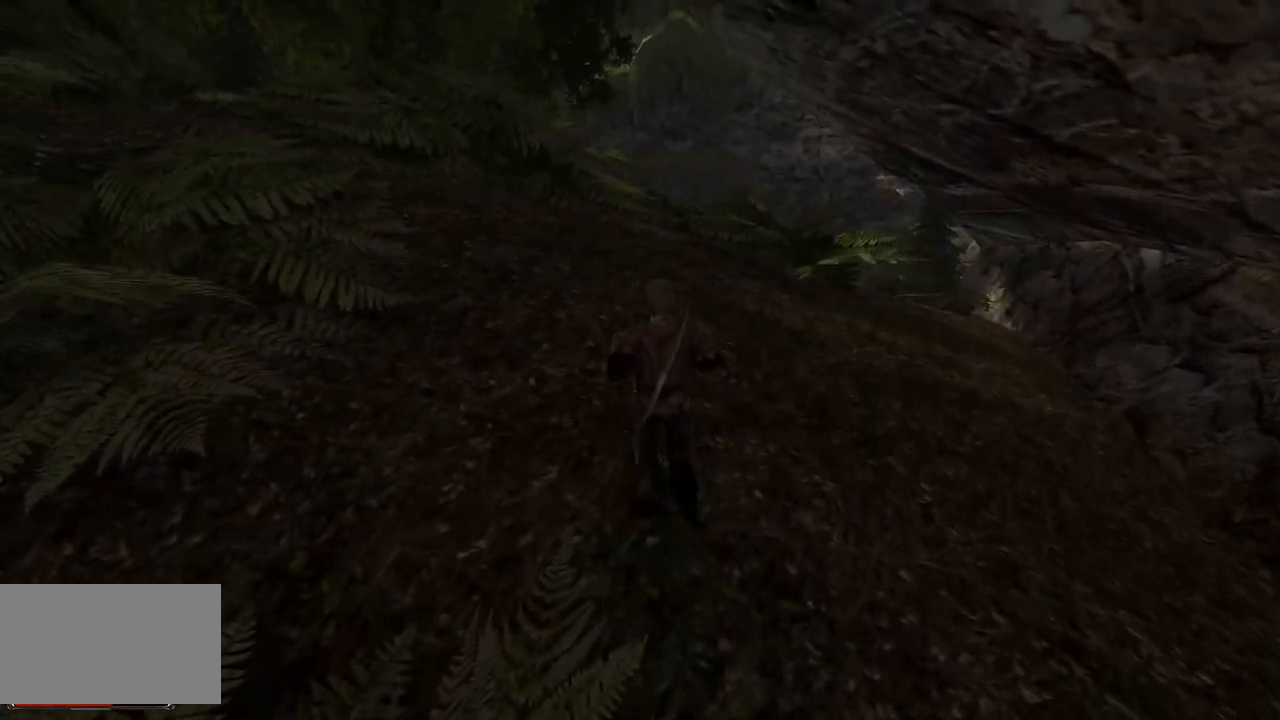
{"keys": [], "mouse": [], "events": [[80, "w", "up"]]}
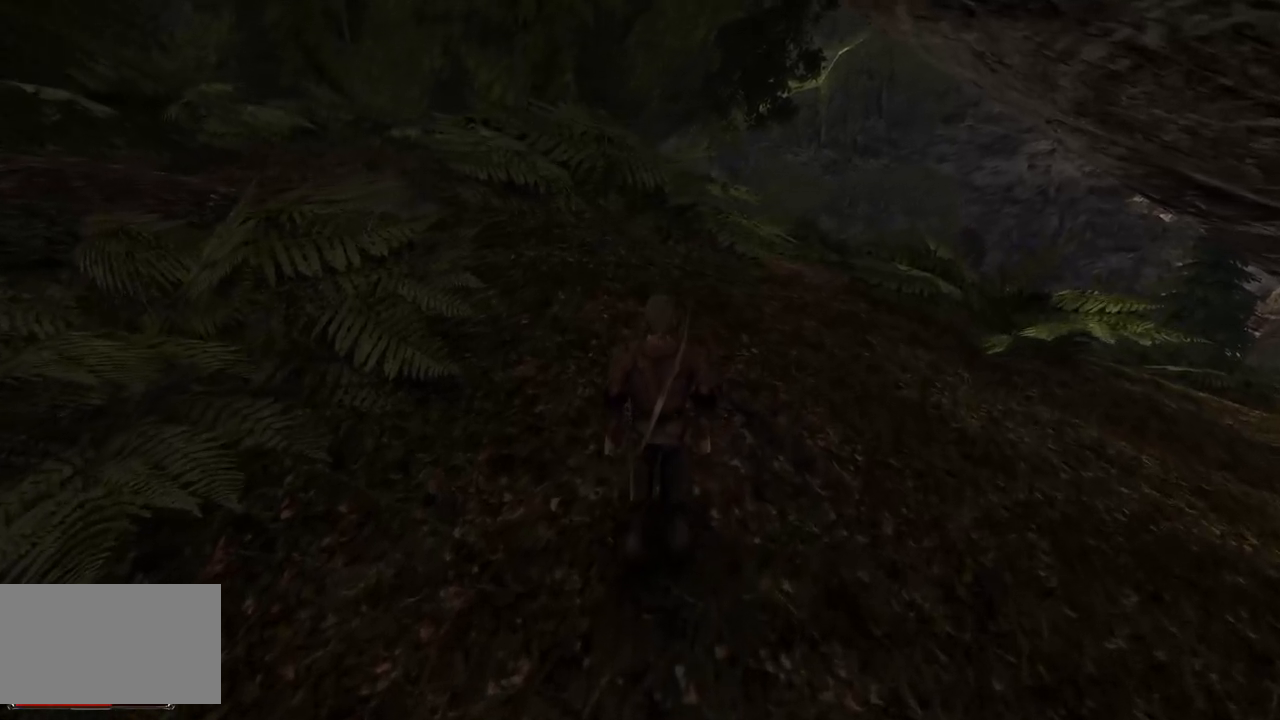
{"keys": [], "mouse": [], "events": []}
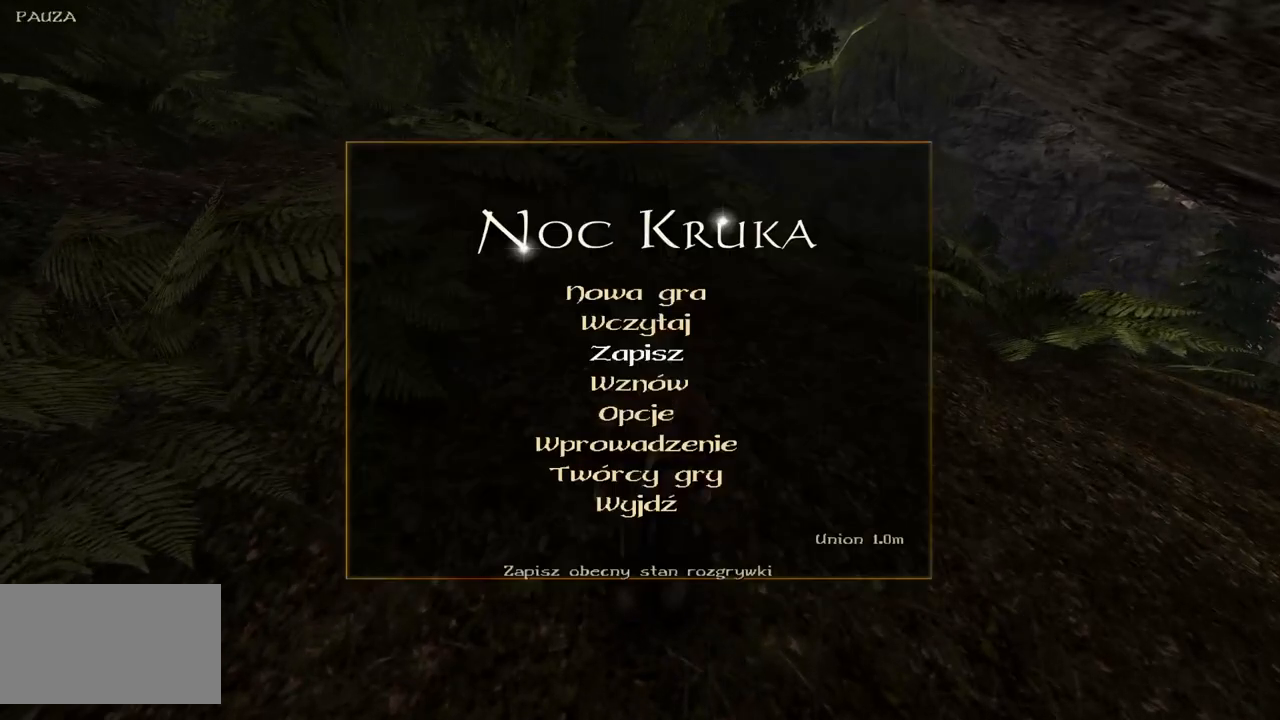
{"keys": [], "mouse": [], "events": [[40, "mouse_left", "down"], [140, "mouse_left", "up"]]}
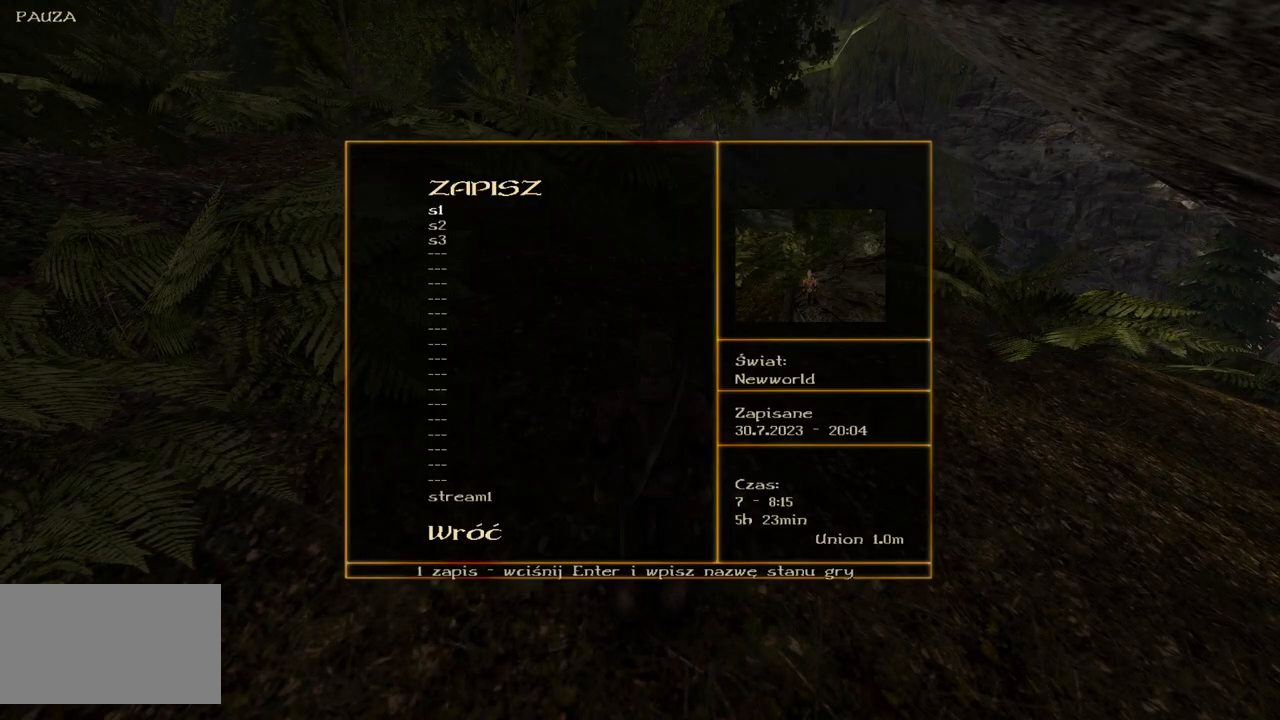
{"keys": [], "mouse": ["left"], "events": [[80, "mouse_wheel", "down"], [460, "mouse_left", "down"], [460, "mouse_wheel", "up"]]}
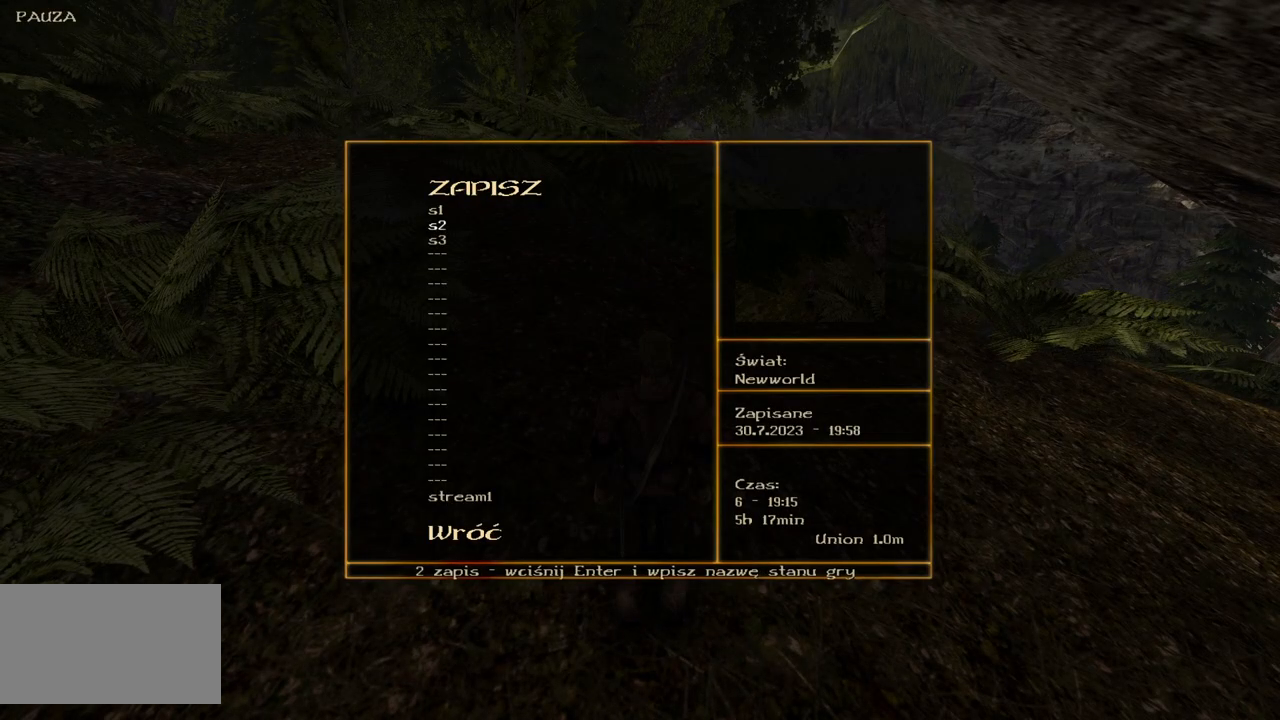
{"keys": [], "mouse": [], "events": [[60, "mouse_left", "up"], [140, "mouse_left", "down"], [260, "mouse_left", "up"]]}
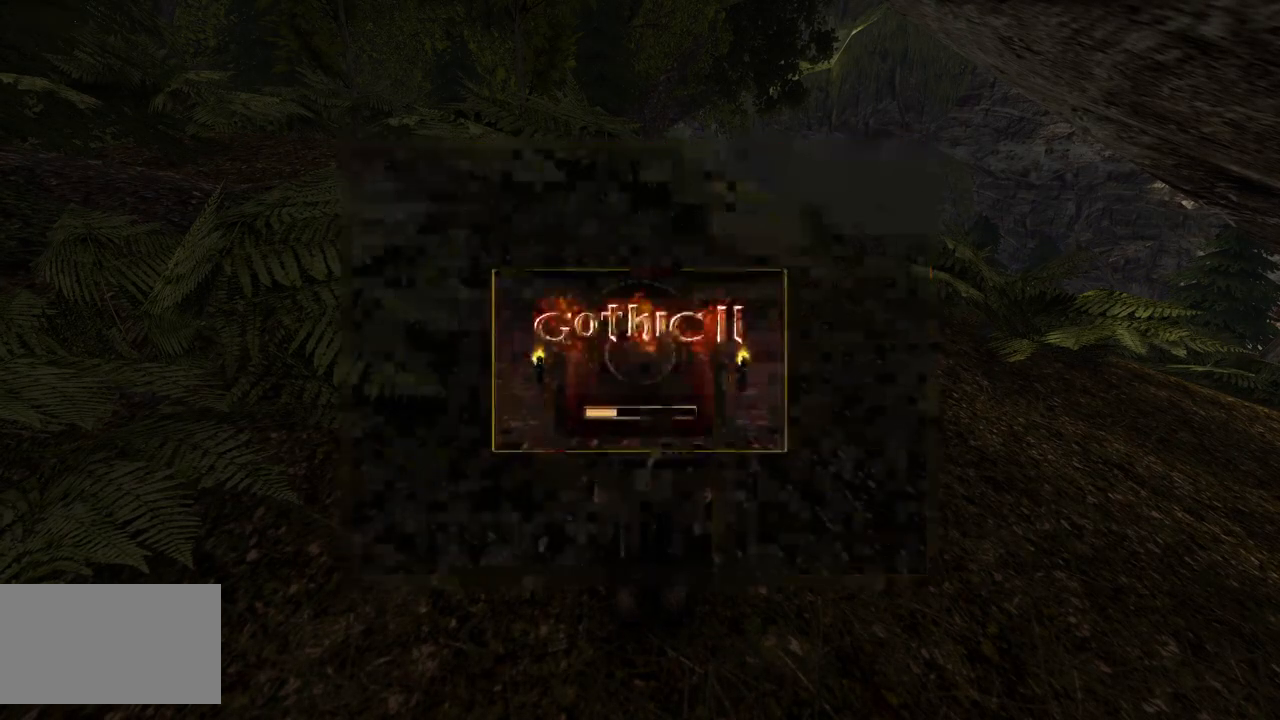
{"keys": [], "mouse": [], "events": []}
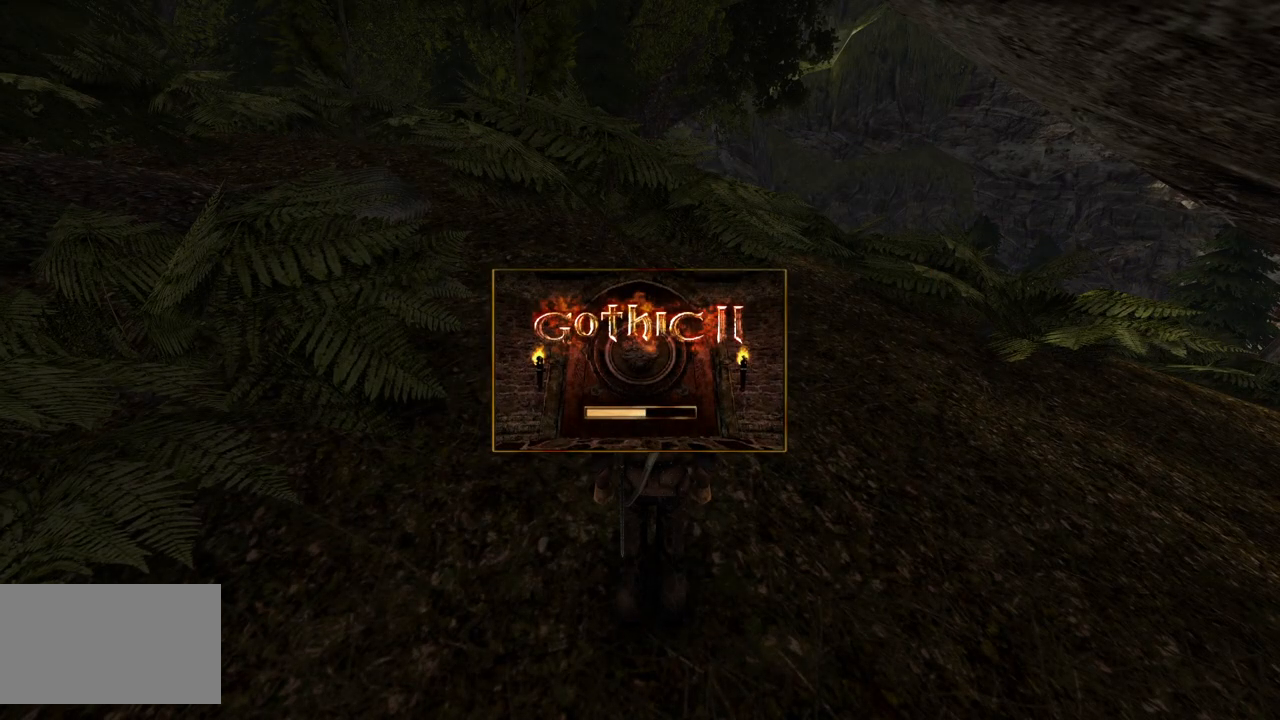
{"keys": [], "mouse": [], "events": []}
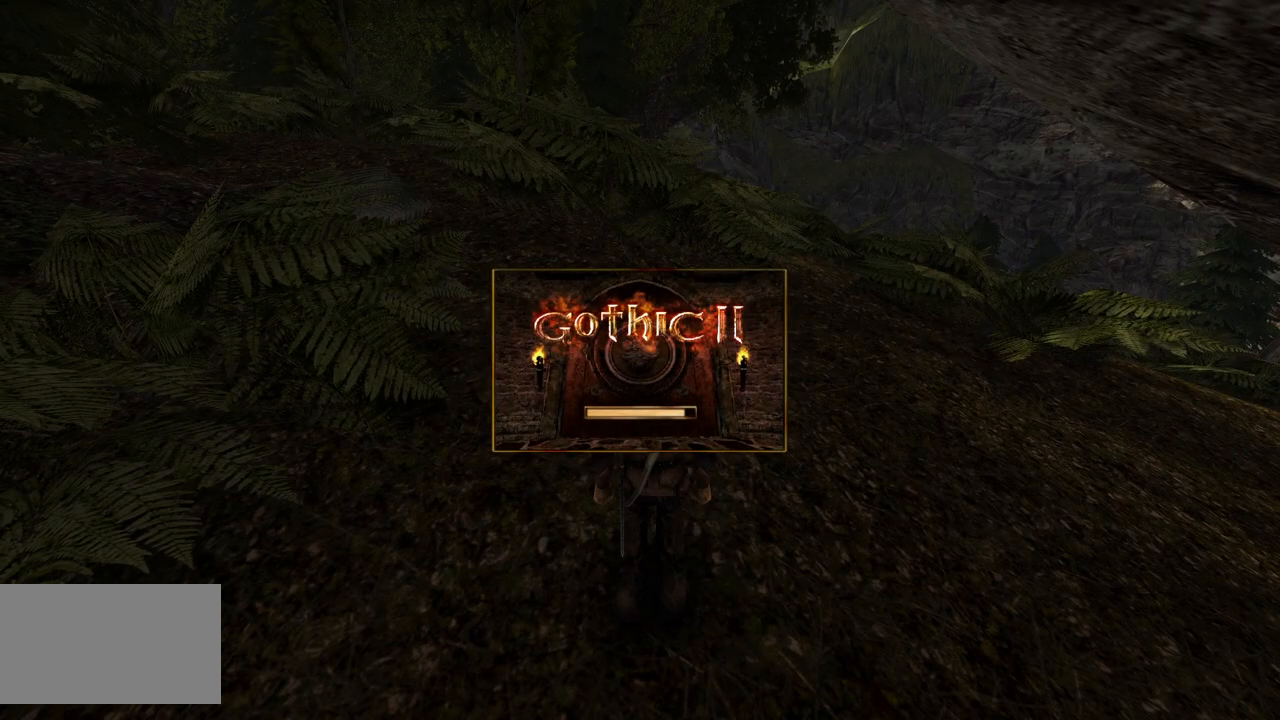
{"keys": ["w"], "mouse": [], "events": [[480, "w", "down"]]}
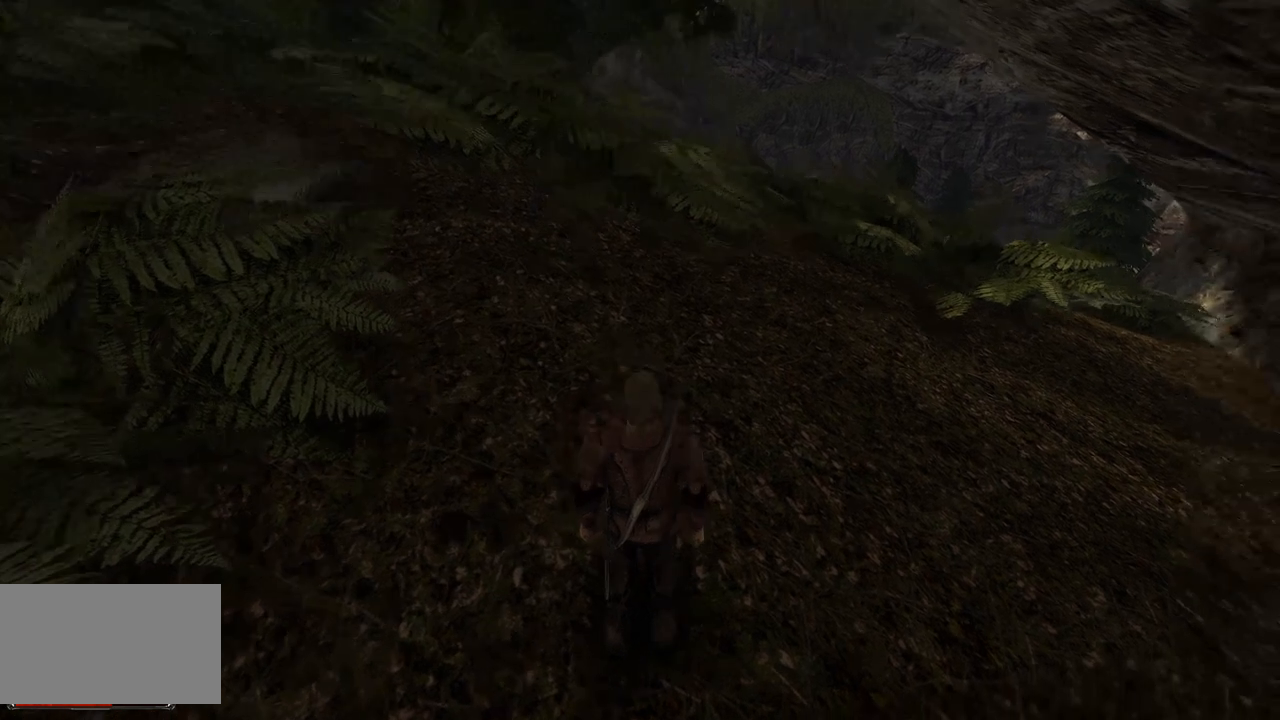
{"keys": ["w"], "mouse": [], "events": []}
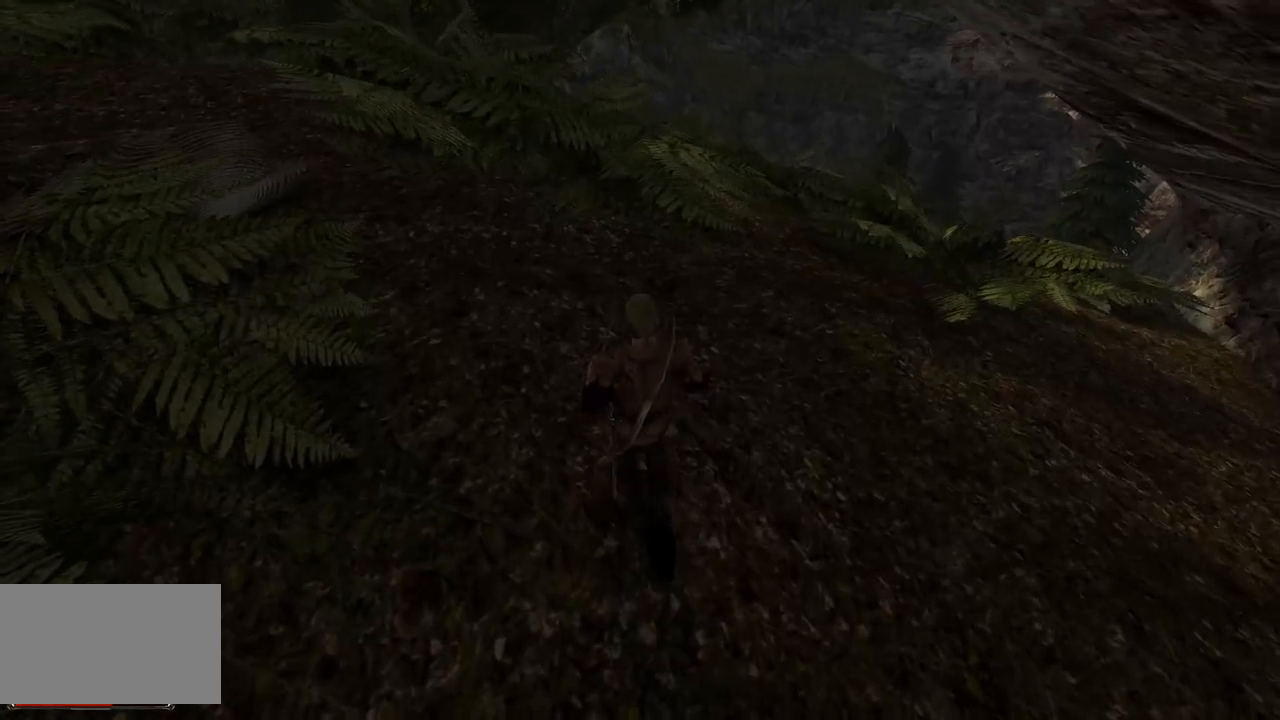
{"keys": ["w"], "mouse": [], "events": []}
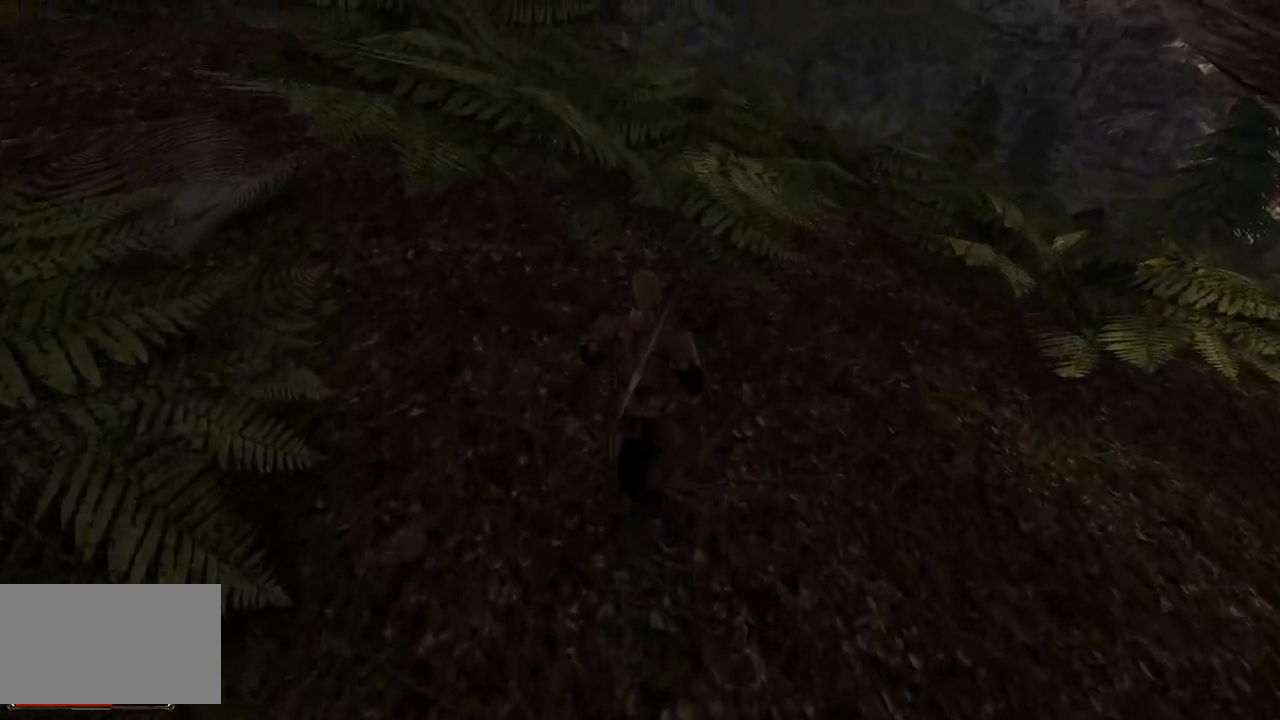
{"keys": ["w"], "mouse": [], "events": []}
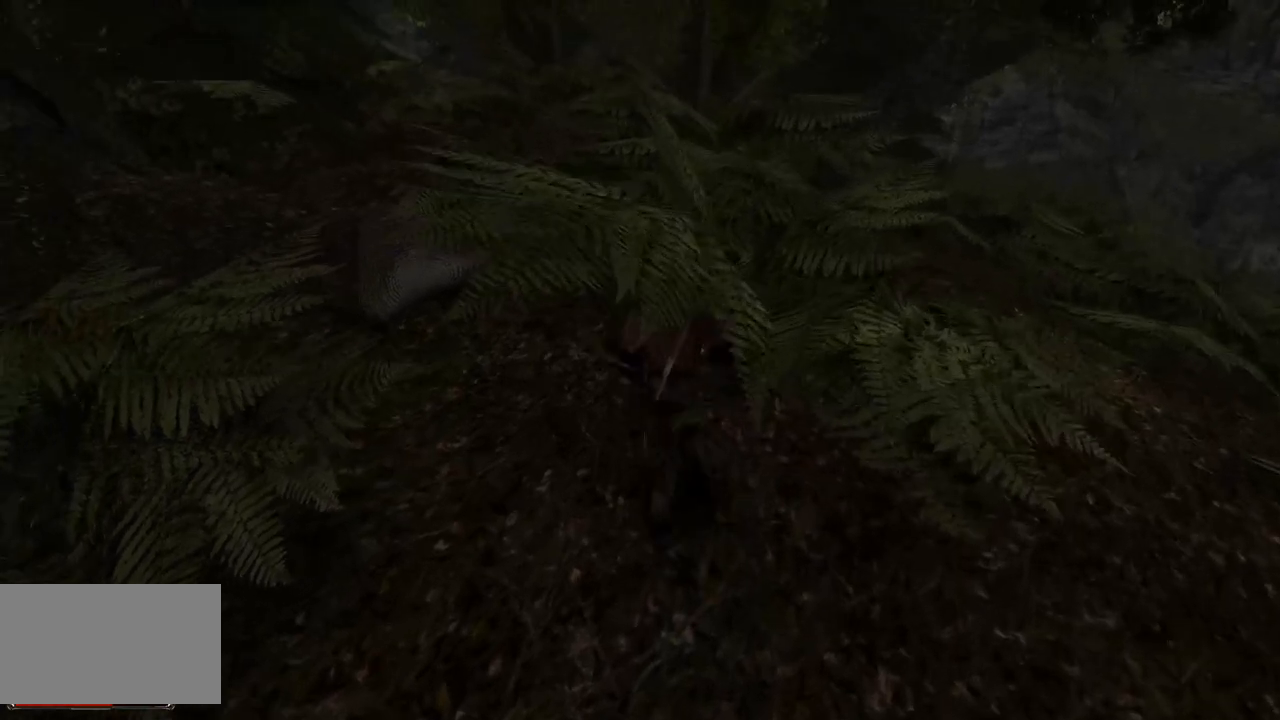
{"keys": ["w"], "mouse": [], "events": []}
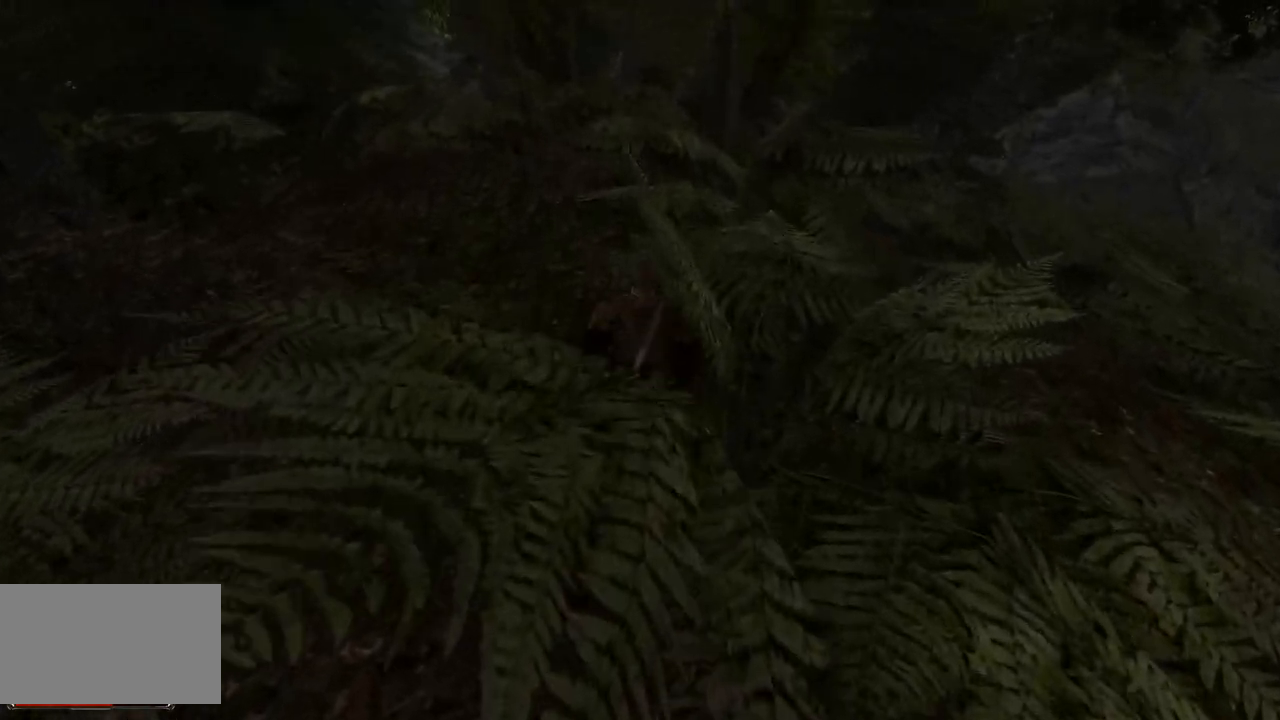
{"keys": ["w"], "mouse": [], "events": []}
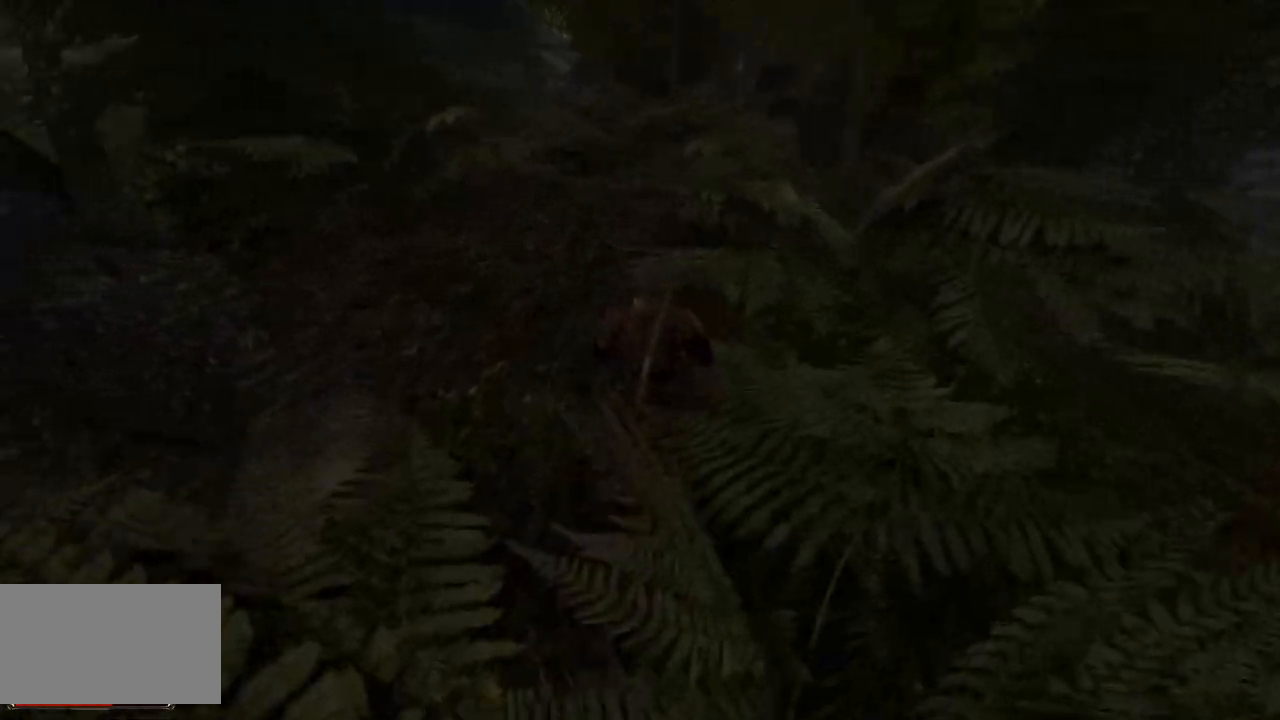
{"keys": ["w"], "mouse": [], "events": []}
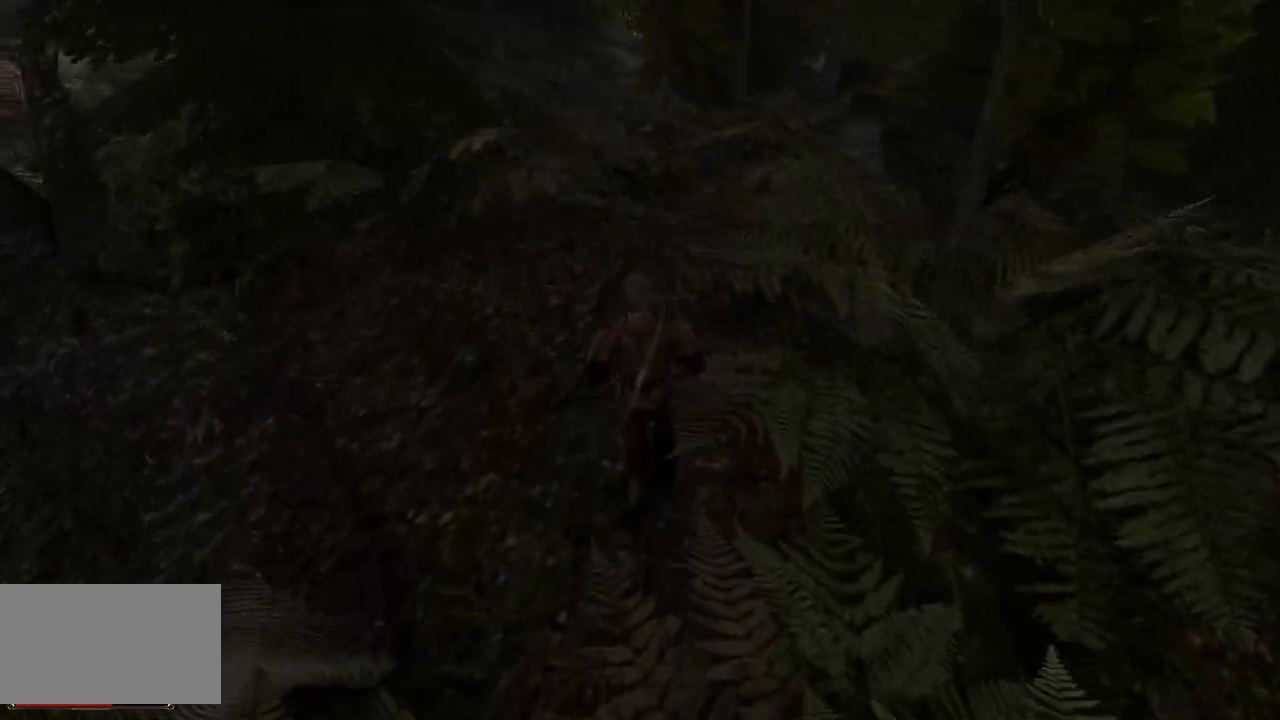
{"keys": ["w"], "mouse": [], "events": []}
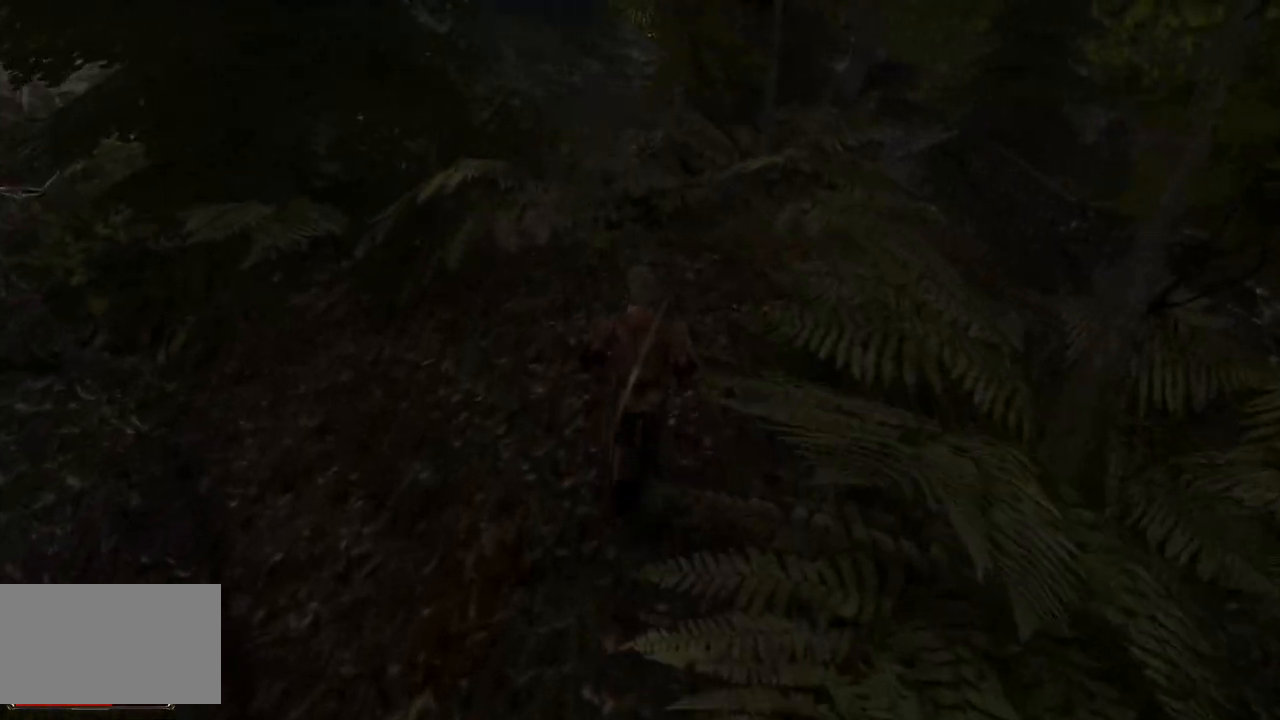
{"keys": ["w"], "mouse": [], "events": []}